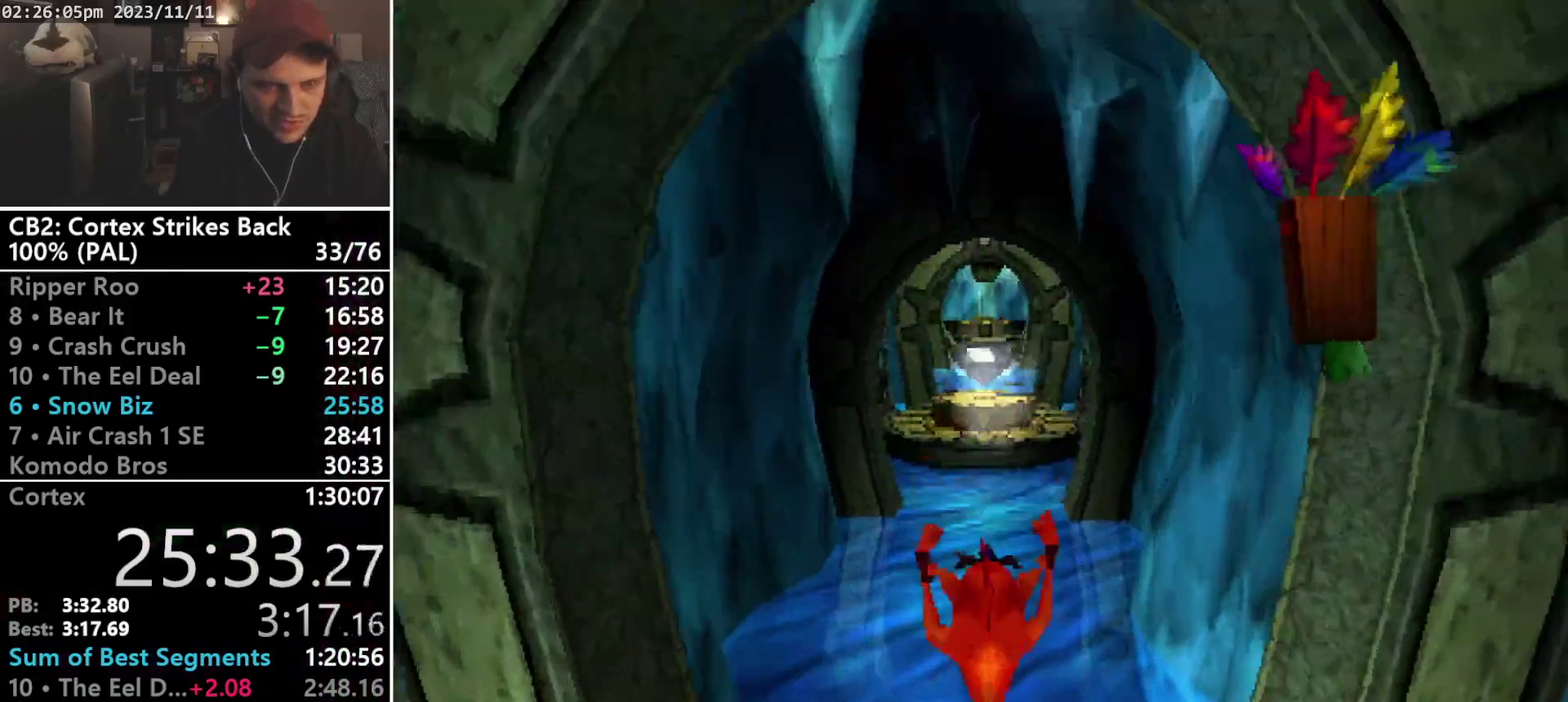
Gameplay with a controller (PlayStation layout); each line is a JSON object with the inputs held at the frame after it. "events" lists button and stick changes between this image and that frame as [ms after this image, input, new state], when the widget could be followed in between. Not read: CIRCLE L3 R3 left_stick right_stick.
{"buttons": ["SQUARE", "R1"], "events": [[233, "R1", "down"], [367, "DPAD_UP", "up"], [433, "SQUARE", "down"]]}
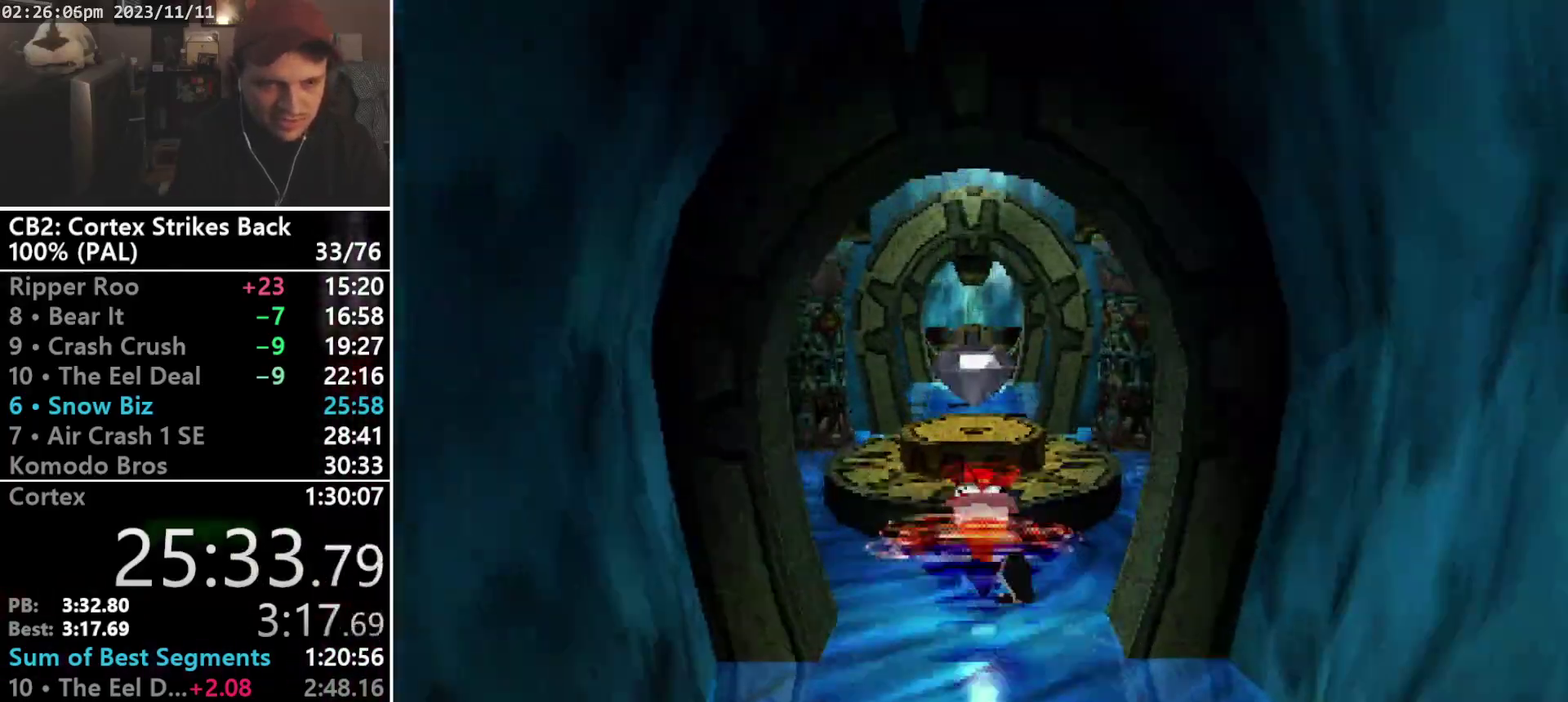
{"buttons": ["R1"], "events": [[267, "DPAD_UP", "down"], [267, "R1", "up"], [267, "SQUARE", "up"], [333, "R1", "down"], [467, "DPAD_UP", "up"]]}
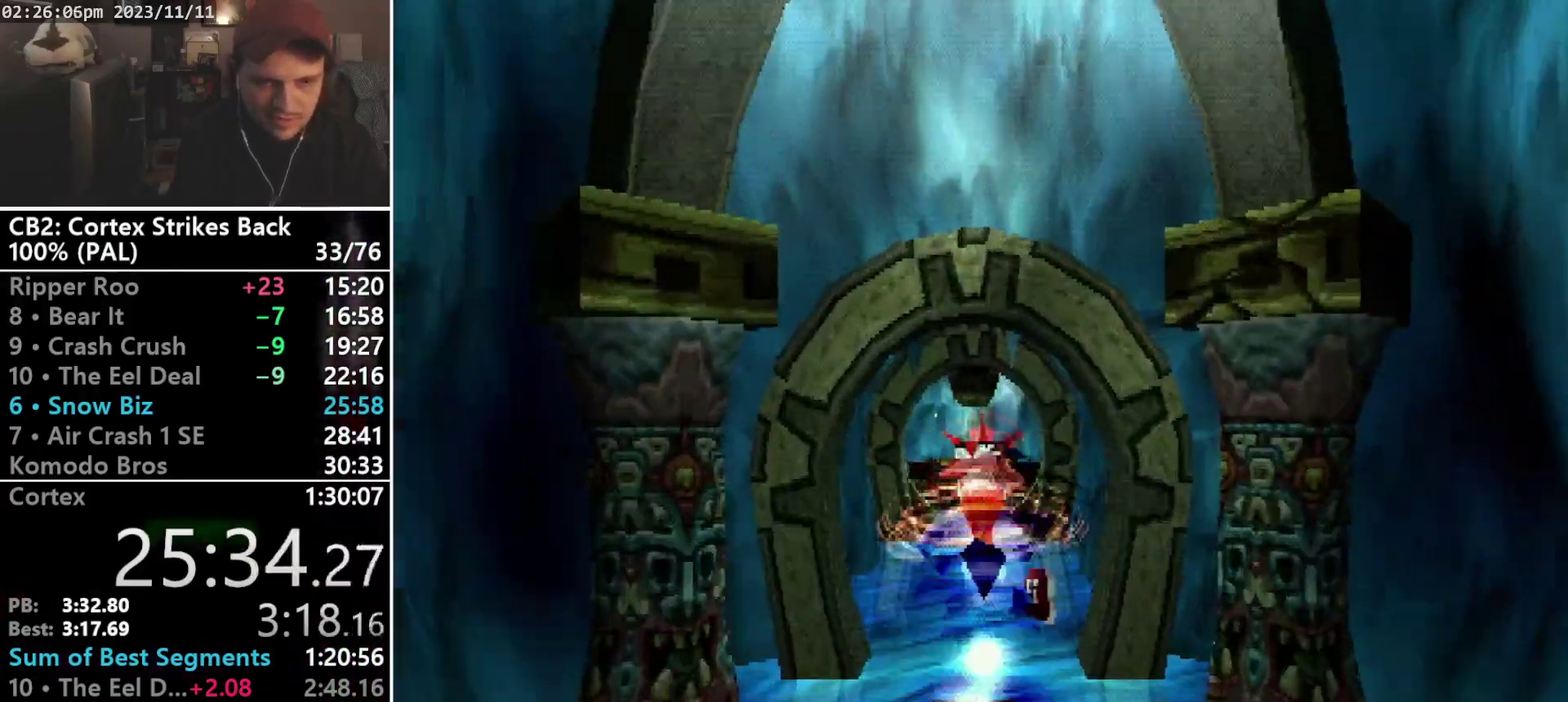
{"buttons": ["R1", "DPAD_UP"], "events": [[33, "SQUARE", "down"], [367, "R1", "up"], [400, "DPAD_UP", "down"], [400, "SQUARE", "up"], [500, "R1", "down"]]}
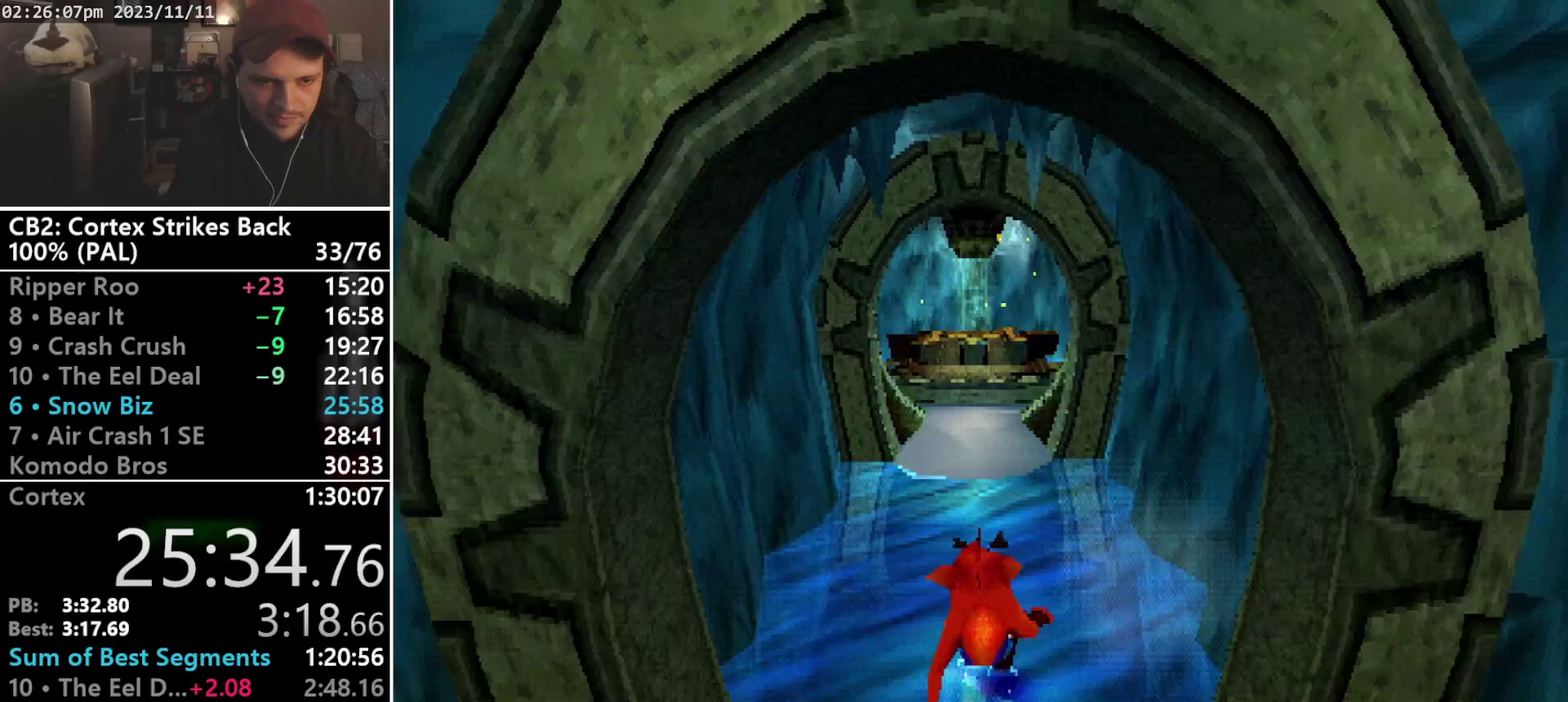
{"buttons": ["SQUARE", "R1", "DPAD_UP"], "events": [[133, "DPAD_UP", "up"], [233, "SQUARE", "down"], [433, "DPAD_UP", "down"]]}
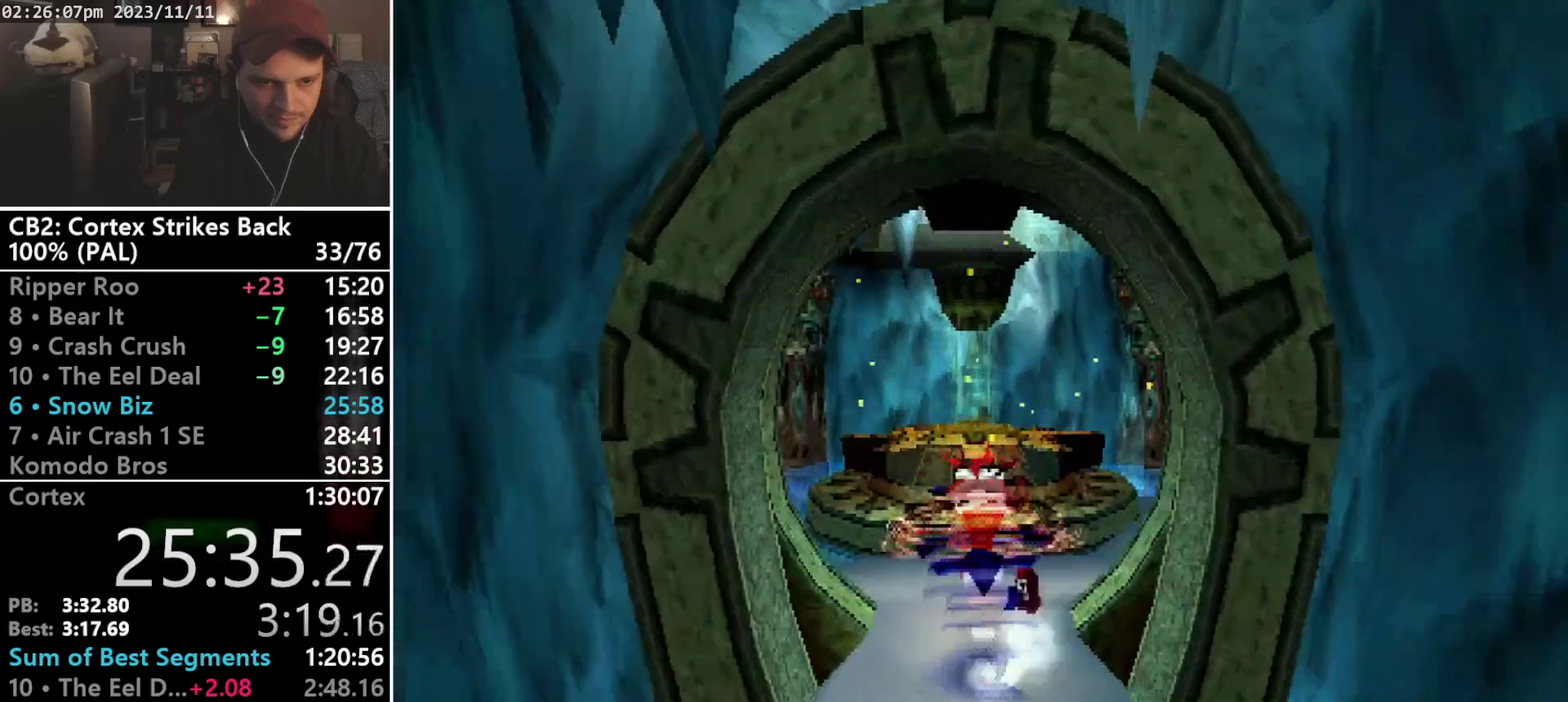
{"buttons": ["DPAD_UP"], "events": [[67, "R1", "up"], [67, "SQUARE", "up"], [200, "R1", "down"], [333, "CROSS", "down"], [367, "R1", "up"], [433, "CROSS", "up"]]}
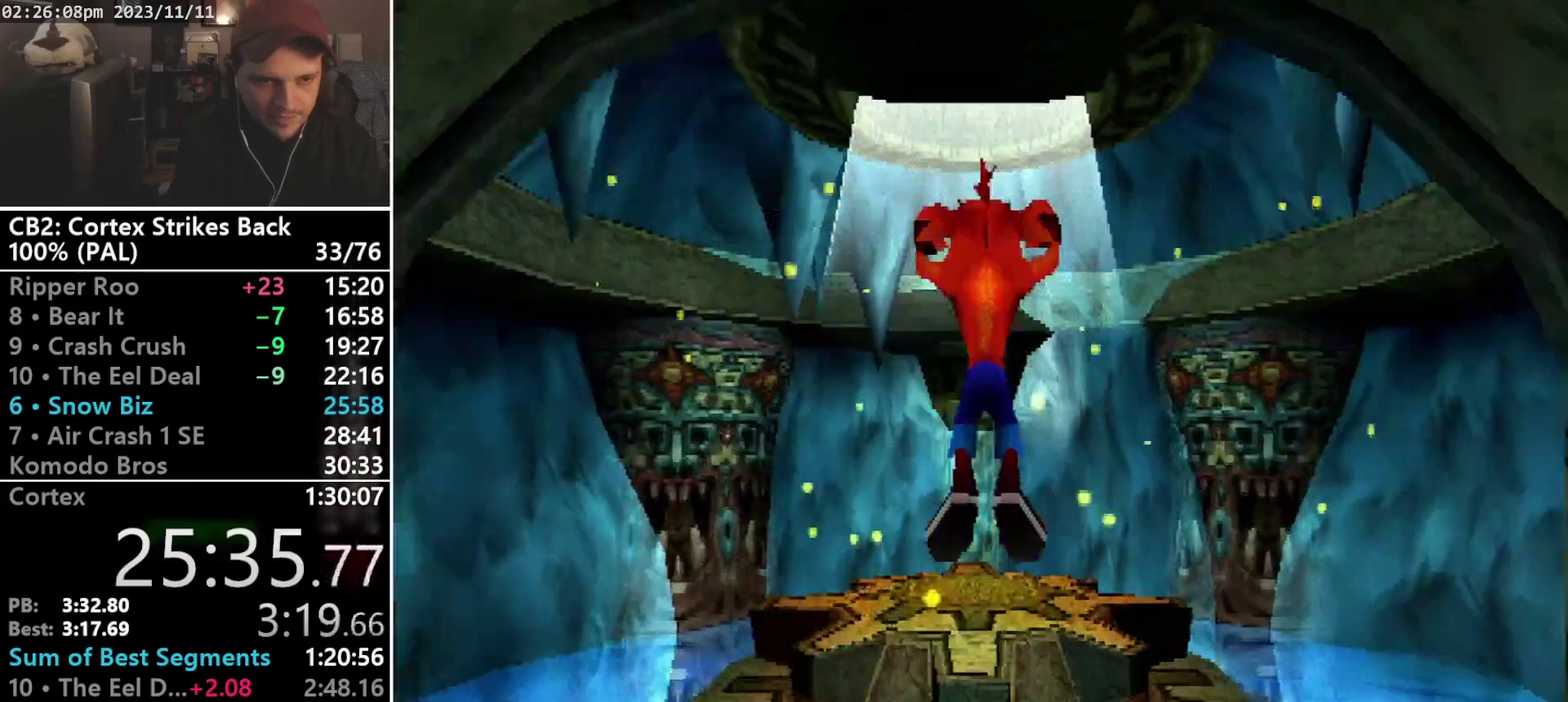
{"buttons": ["DPAD_UP"], "events": []}
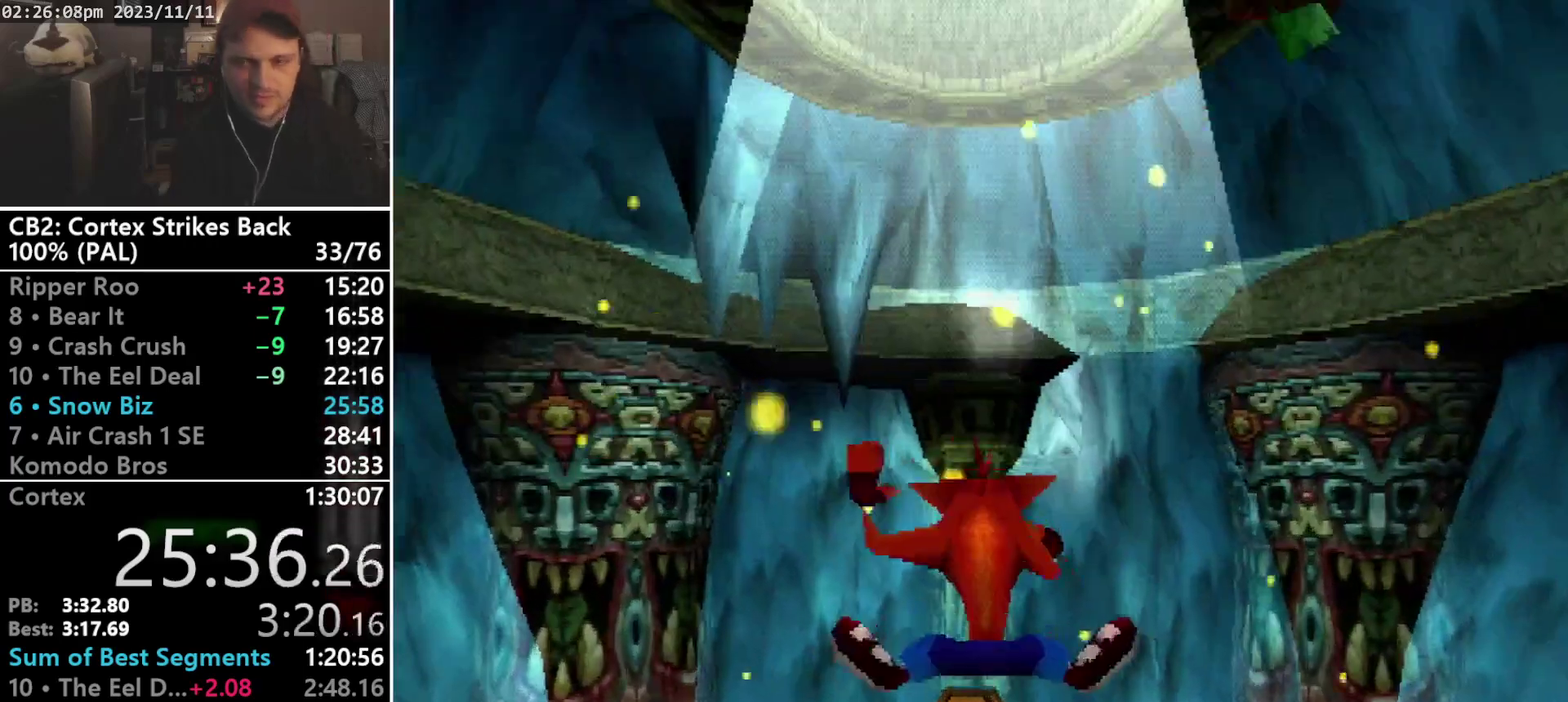
{"buttons": [], "events": [[167, "DPAD_UP", "up"]]}